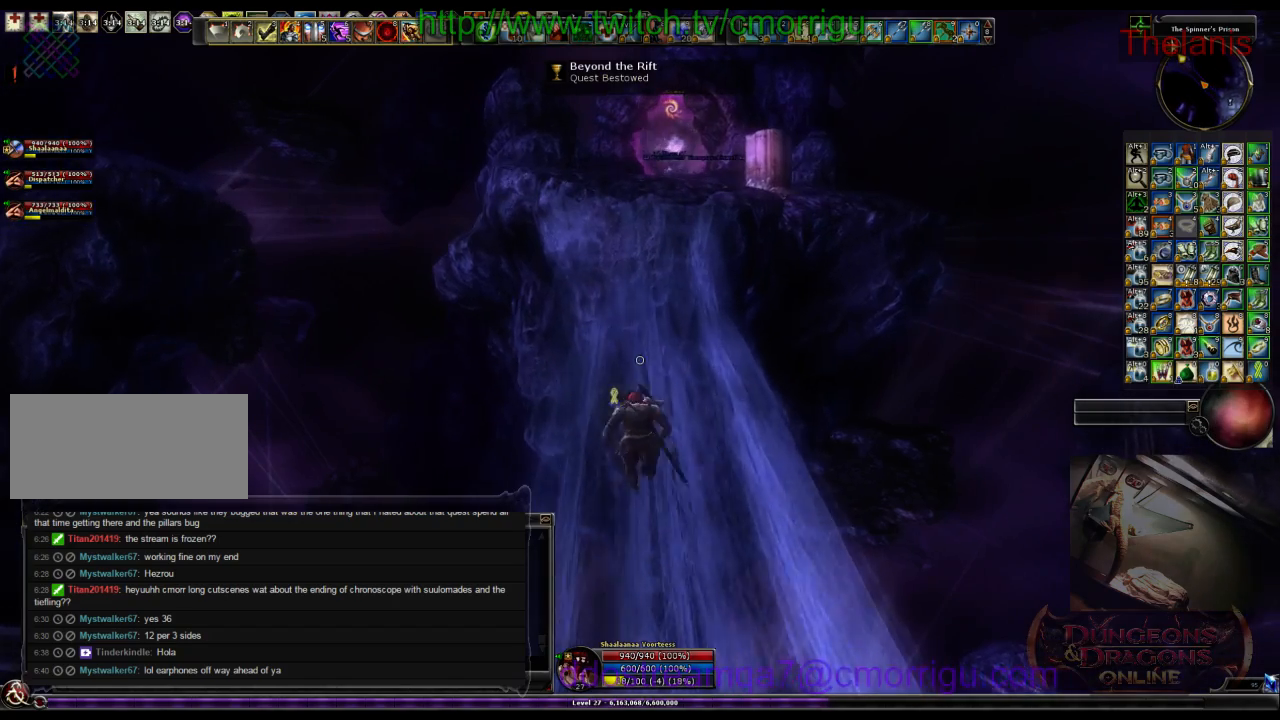
Gameplay with keyboard; each line is a JSON object with the keys held at the frame after it. "events" lists presses ("down") and releases ("up") of ".", "/", "0", "1", "2", "3", "4", "5", "6", "7", "8", "9", "a", "b", "backslash", "backspace", "c", "caps_lock", "comma", "ctrl_l", "ctrl_r", "d", "e", "equals", "escape", "f", "f1", "f10", "f11", "f12", "f2", "f3", "f4", "f5", "f6", "f7", "f8", "f9", "g", "h", "i", "j", "k", "l", "lbracket", "m", "minus", "n", "o", "p", "q", "quote", "r", "rbracket", "return", "s", "semicolon", "shift_l", "shift_r", "space", "t", "tab", "tilde", "u", "v", "w", "x", "y" and "z" between this image and that frame as [ms after this image, input, new state], when the widget could be followed in between. No other keys are recorded. Mouse input is not recorded.
{"keys": ["w"], "events": []}
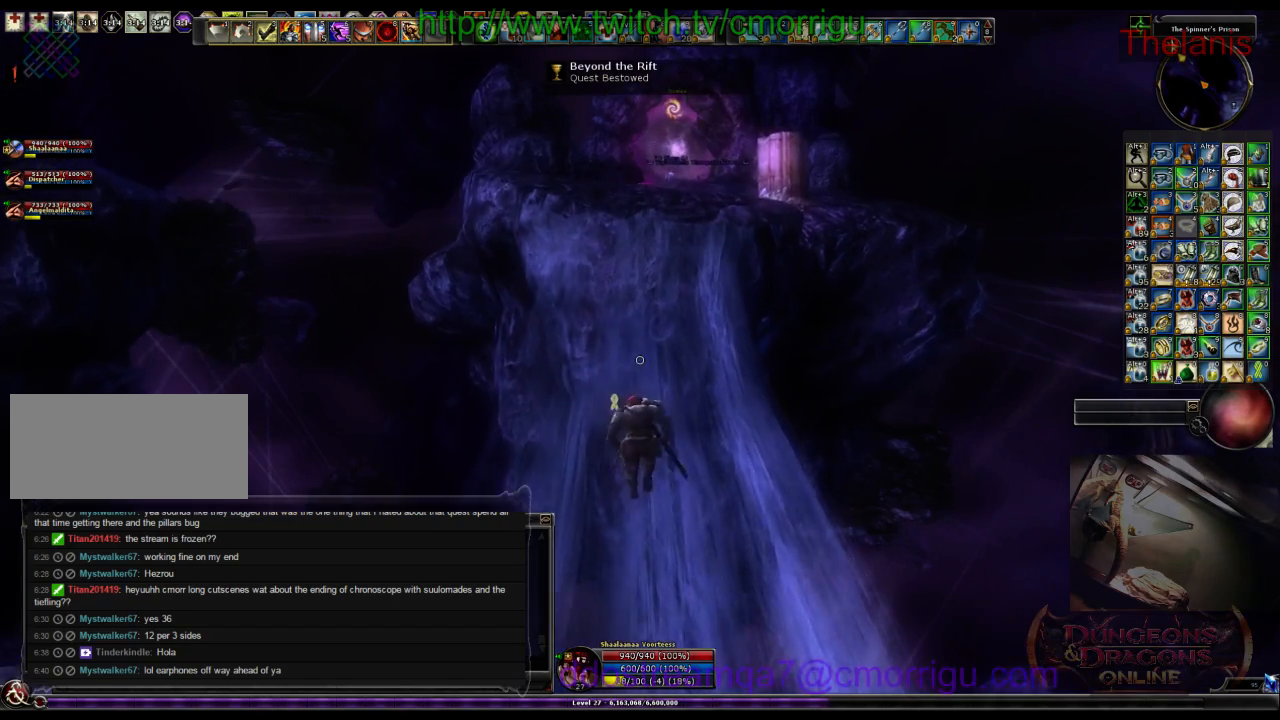
{"keys": ["w"], "events": []}
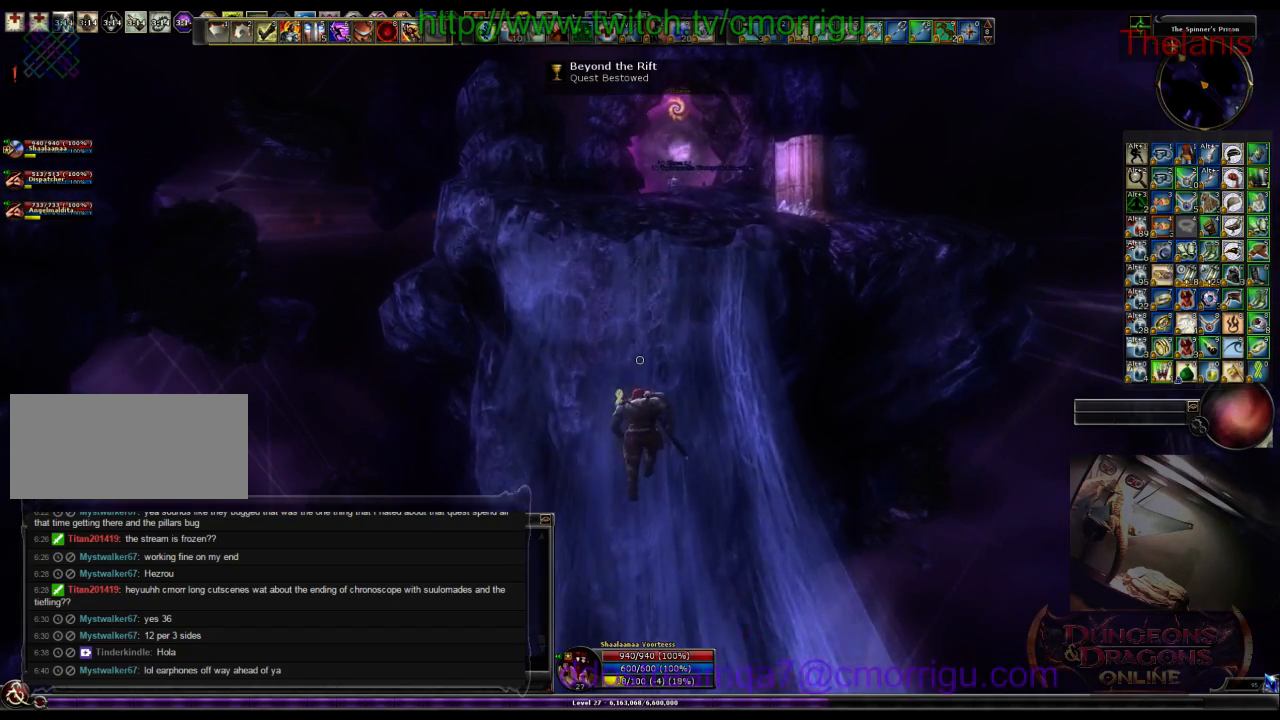
{"keys": ["w"], "events": []}
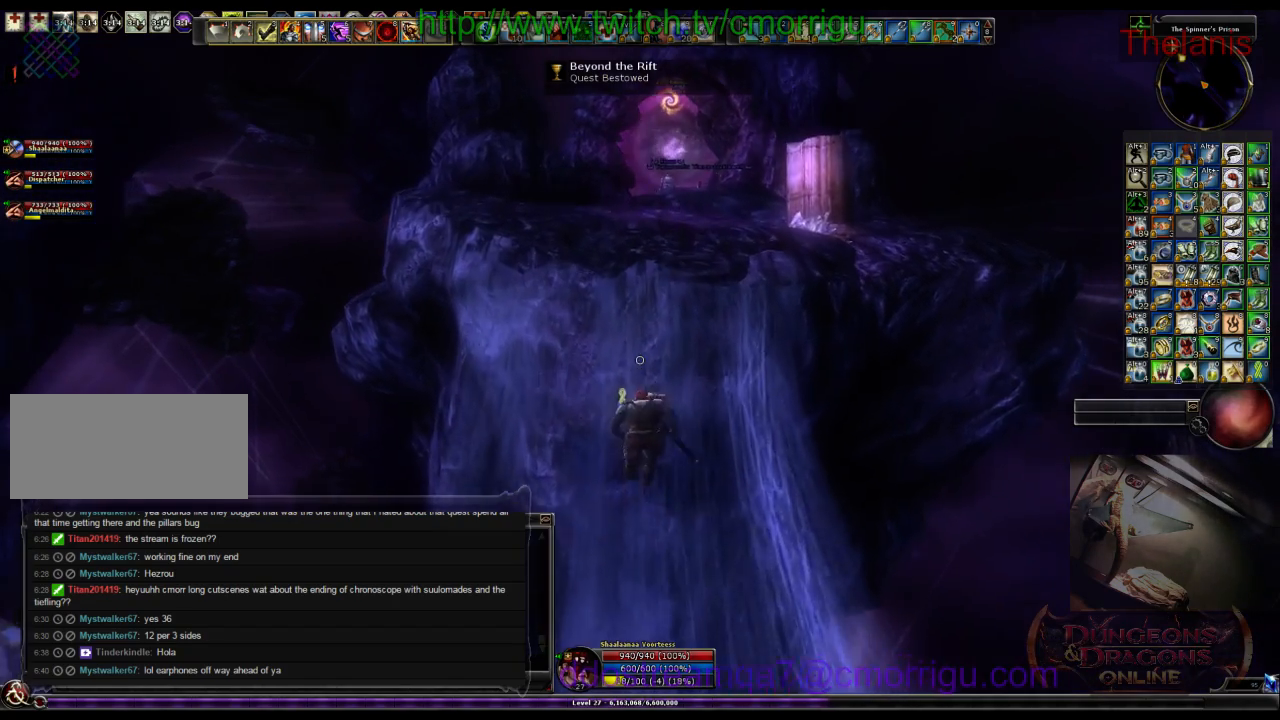
{"keys": ["w"], "events": []}
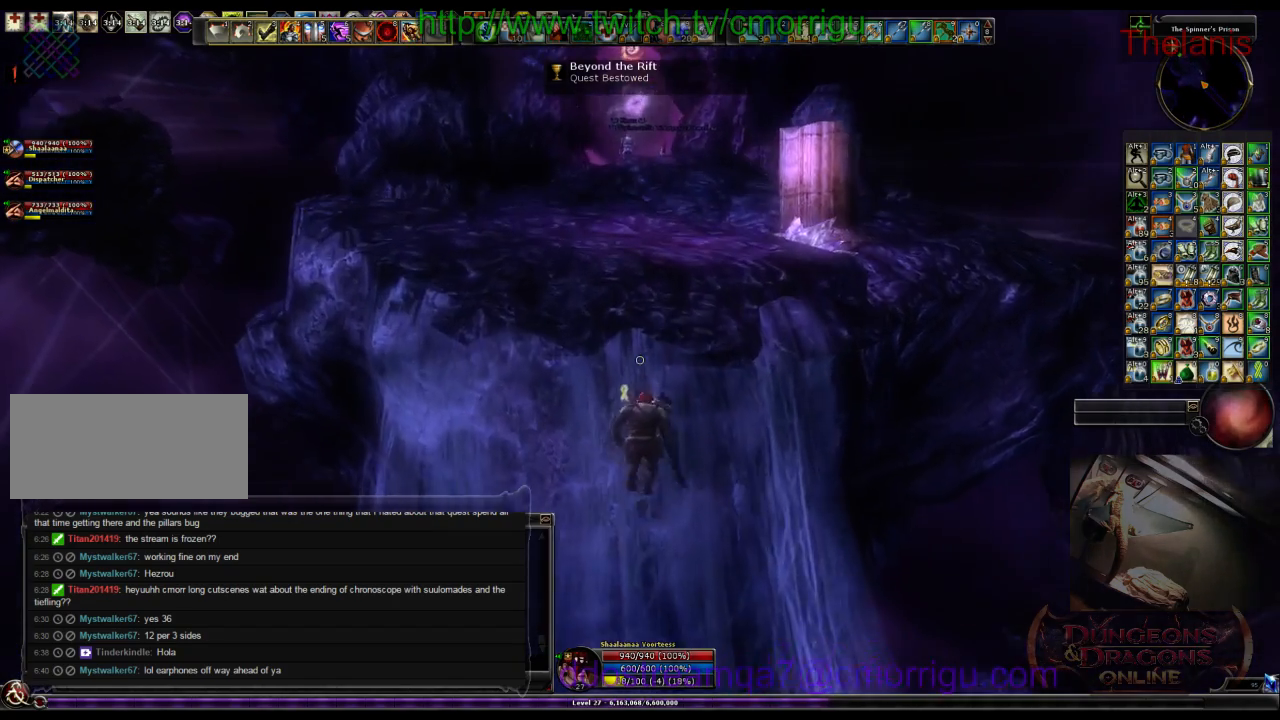
{"keys": ["w"], "events": [[100, "space", "down"], [300, "space", "up"]]}
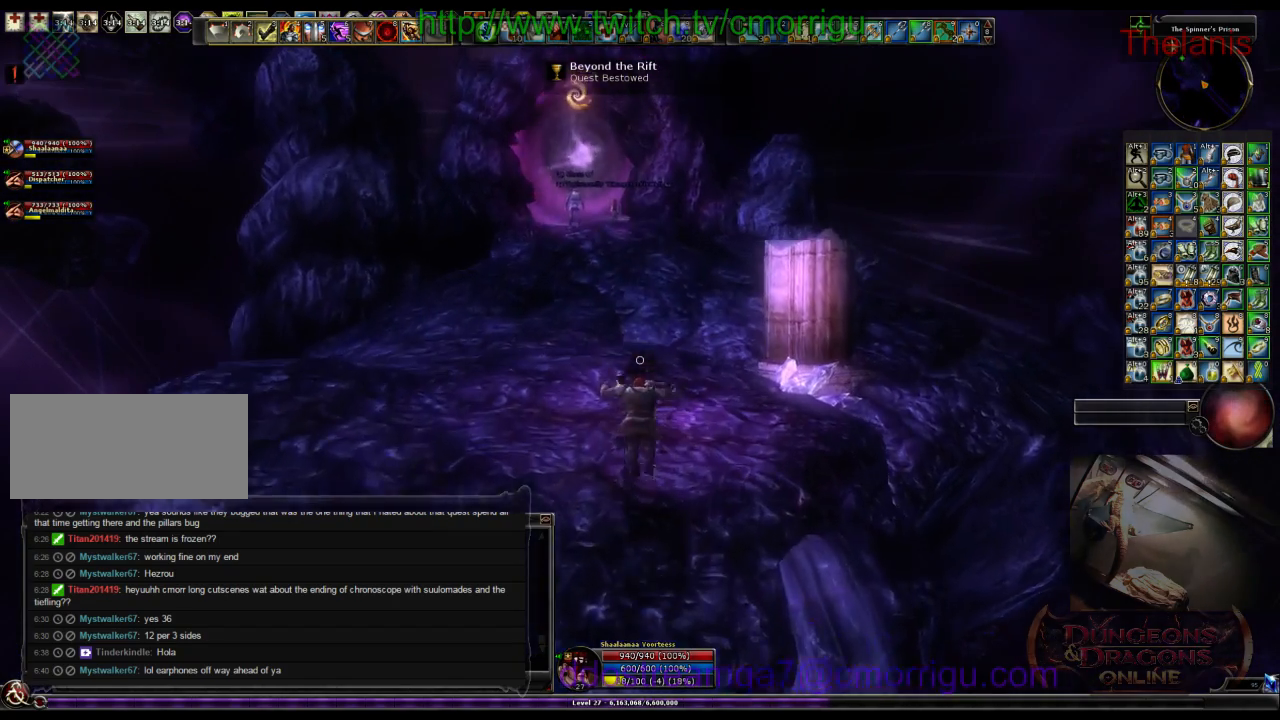
{"keys": ["w"], "events": []}
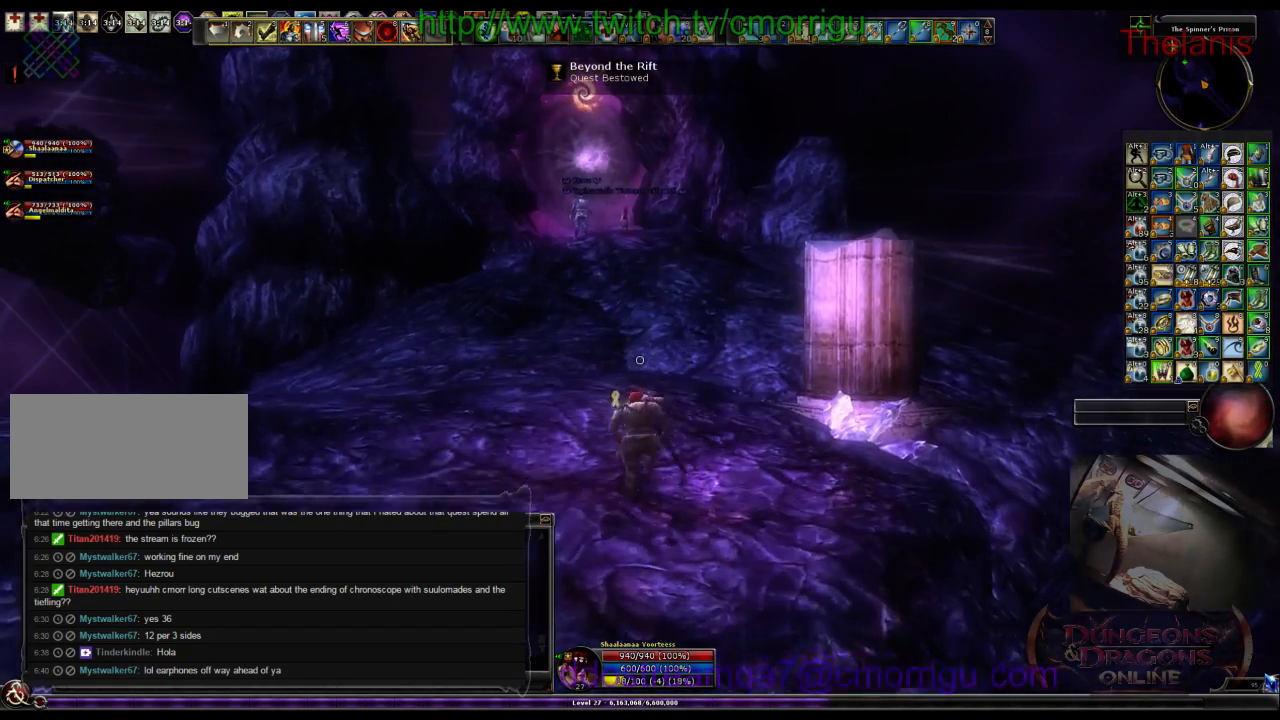
{"keys": ["w"], "events": []}
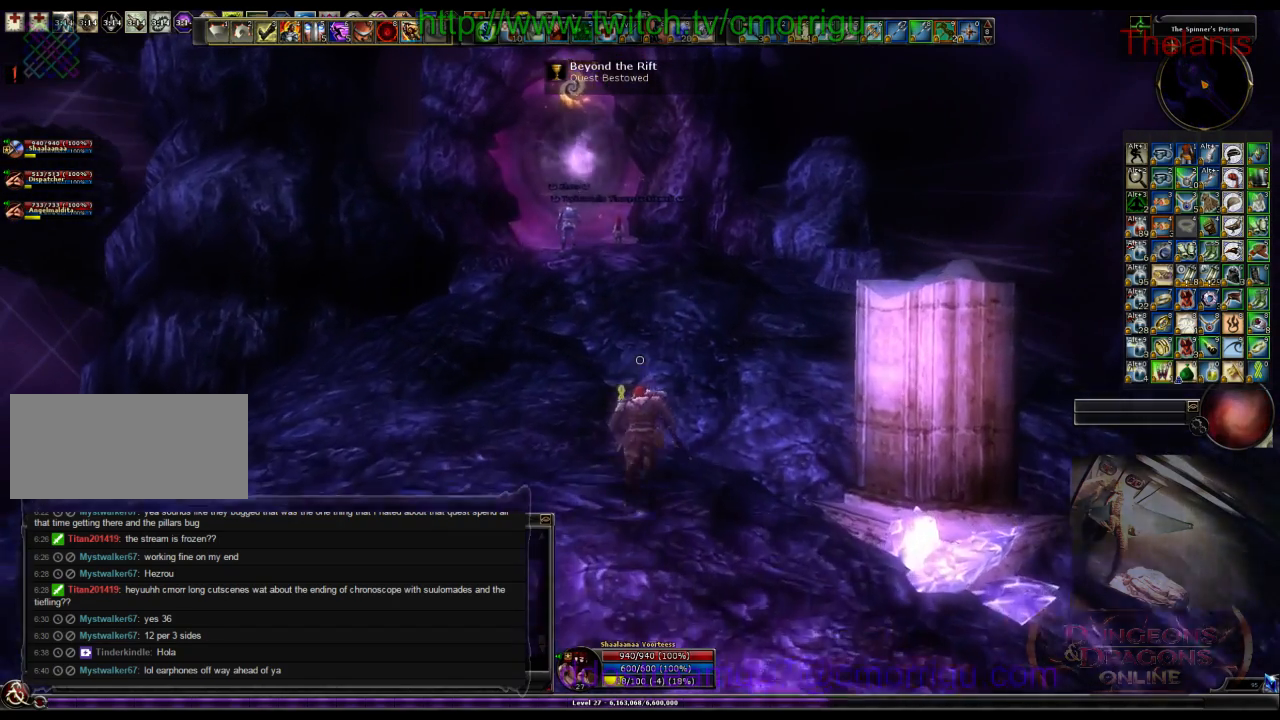
{"keys": ["w"], "events": []}
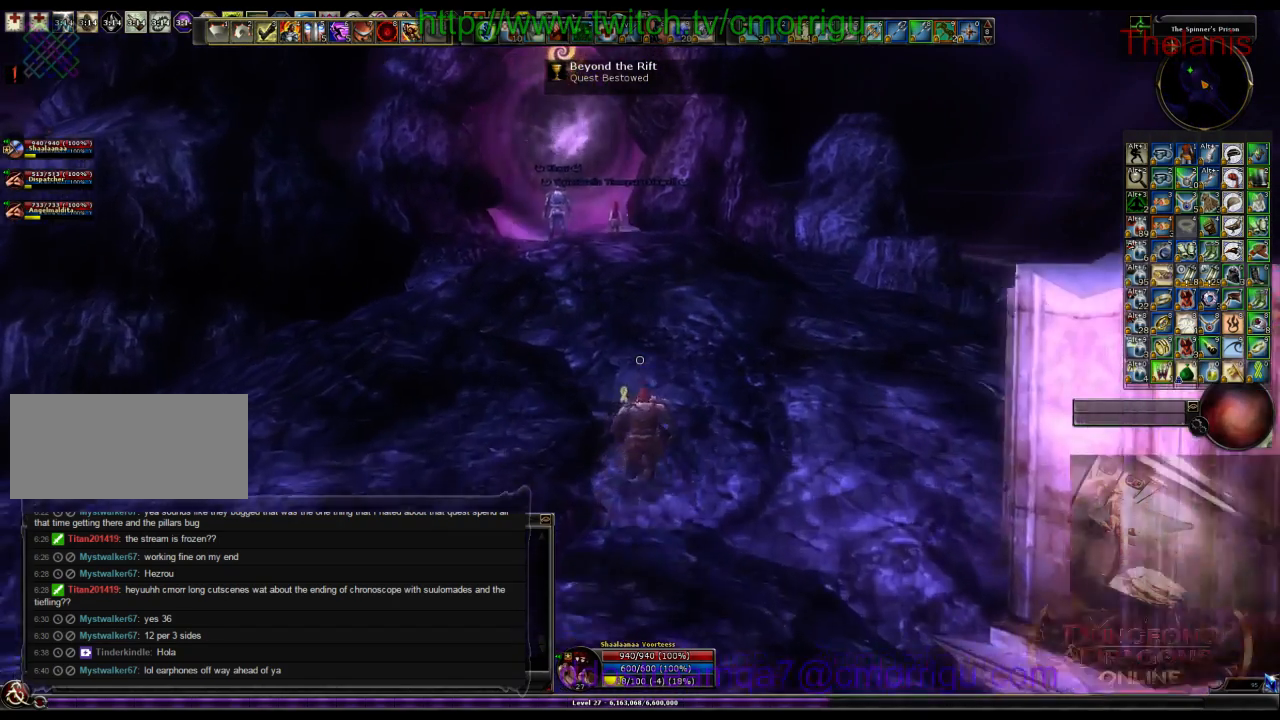
{"keys": ["w"], "events": []}
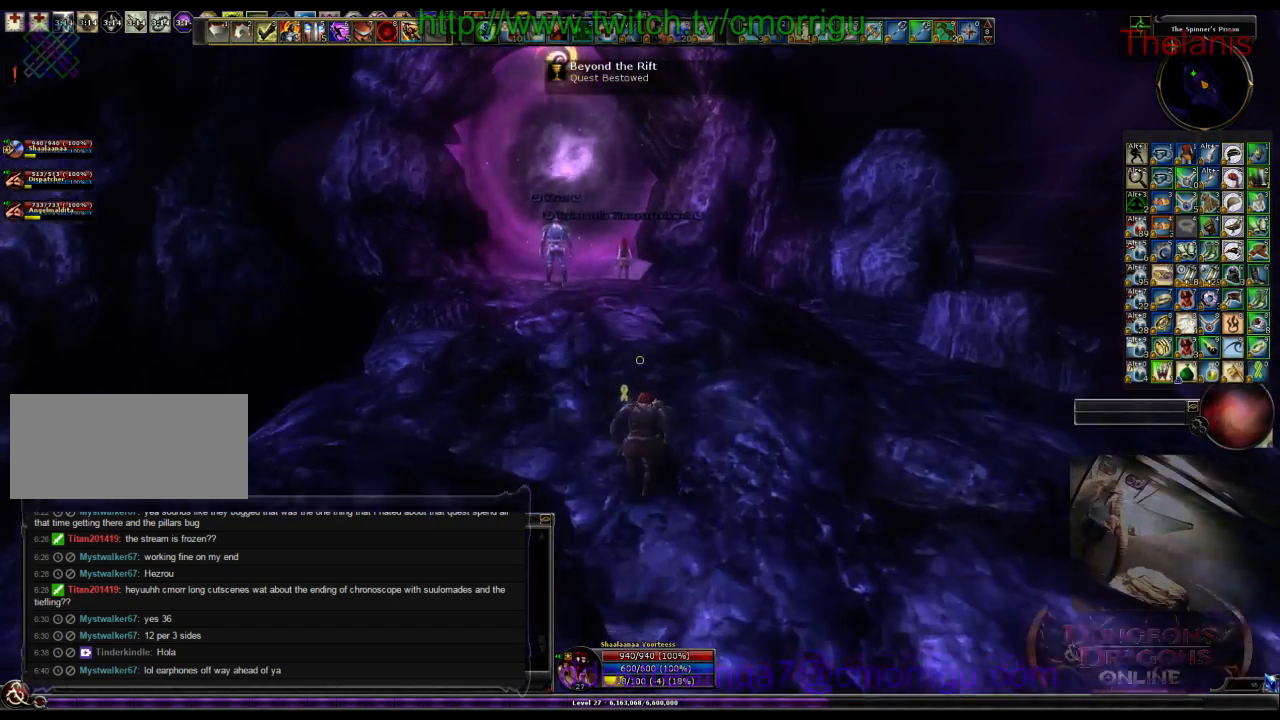
{"keys": ["w"], "events": []}
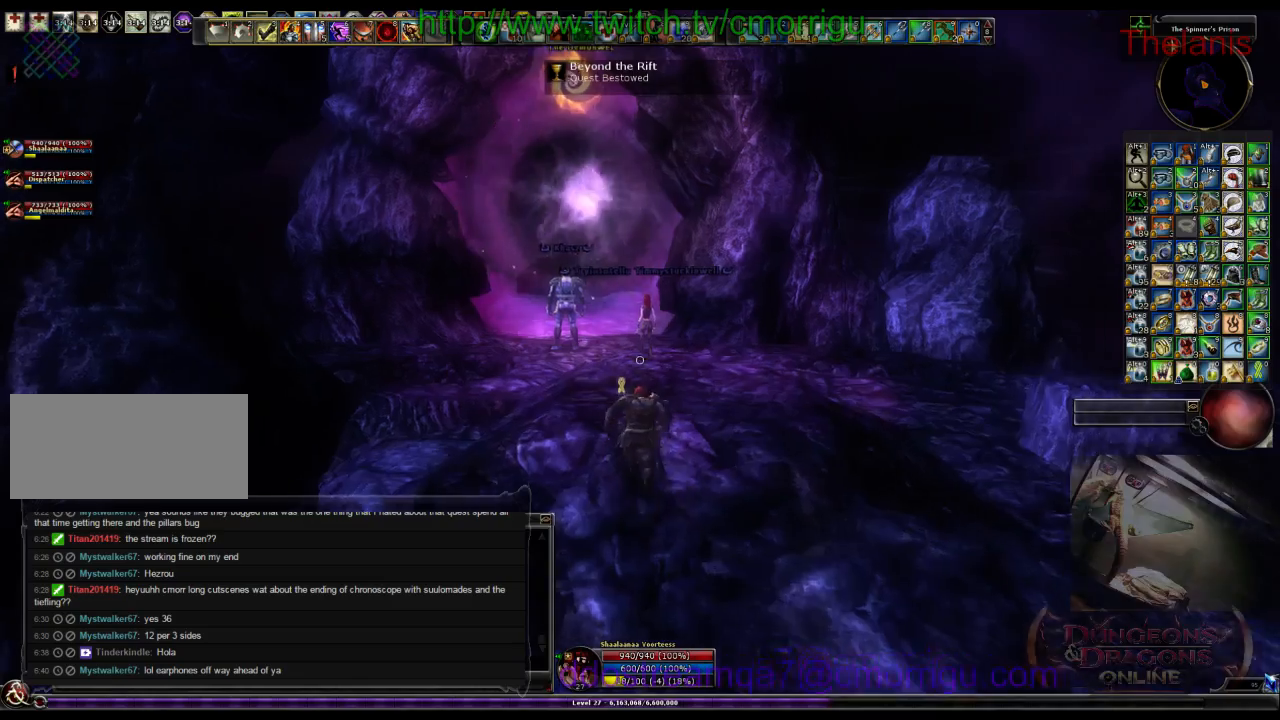
{"keys": ["w"], "events": []}
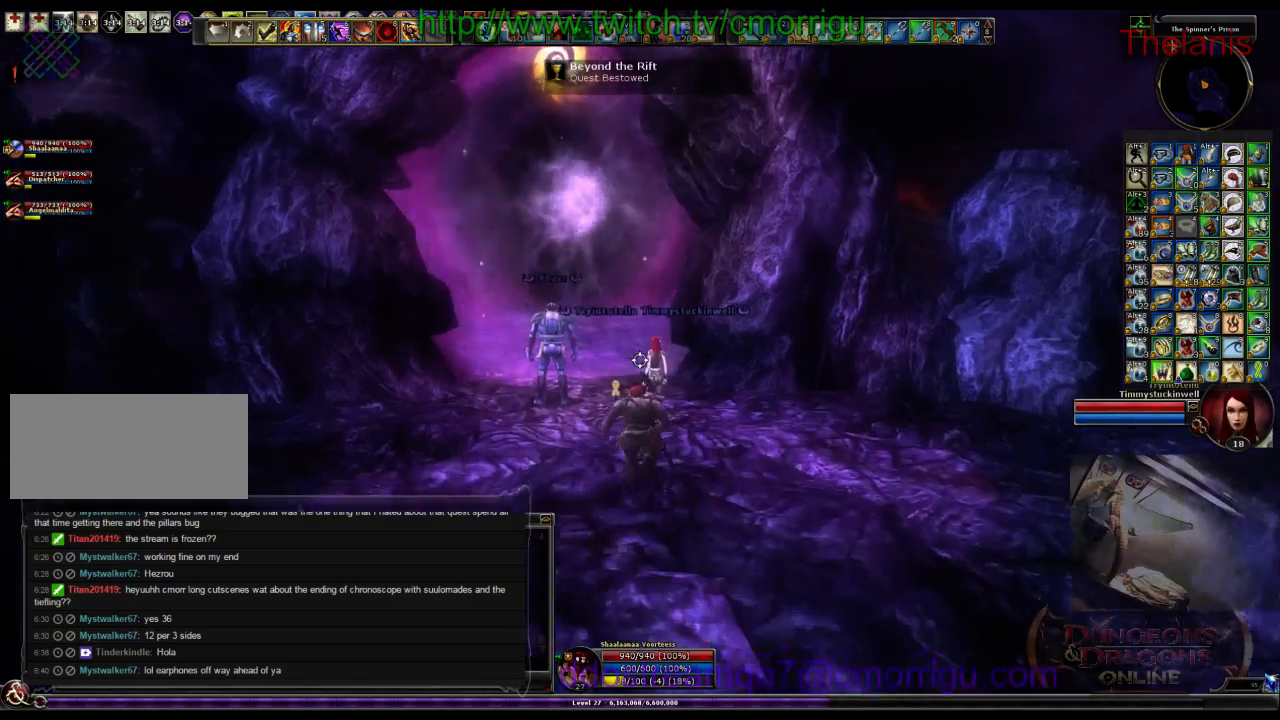
{"keys": [], "events": [[234, "w", "up"]]}
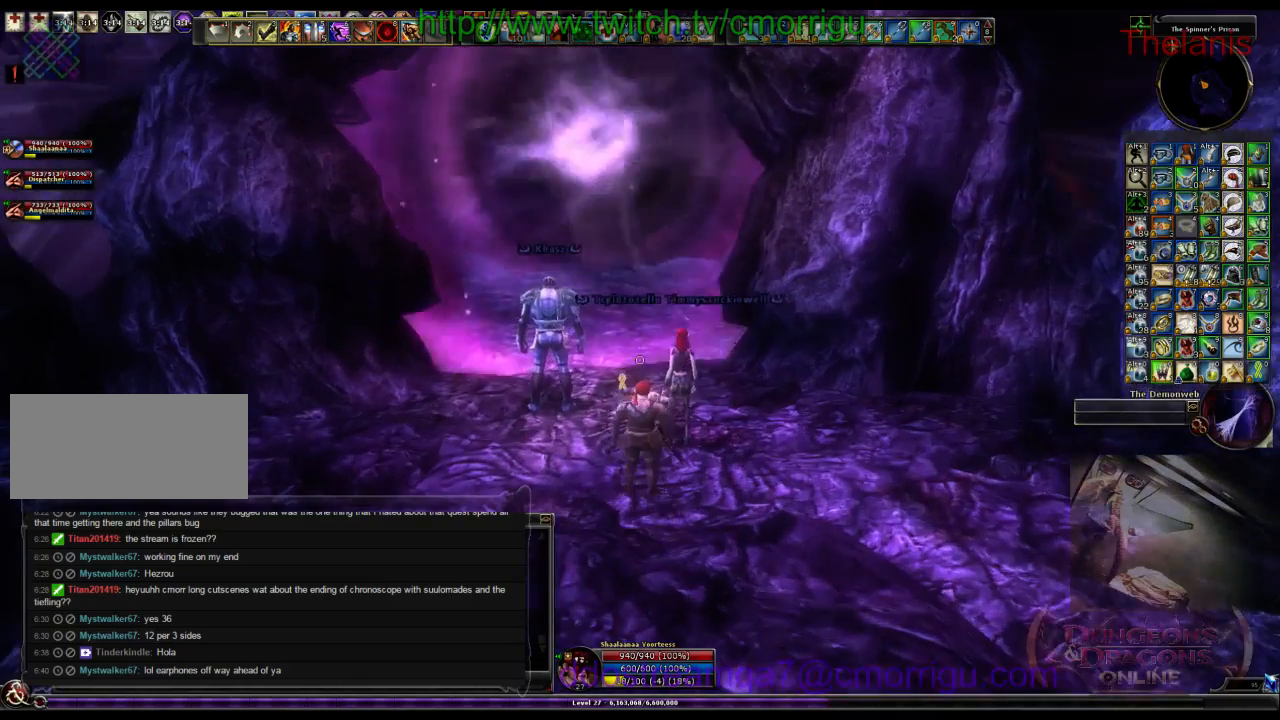
{"keys": [], "events": []}
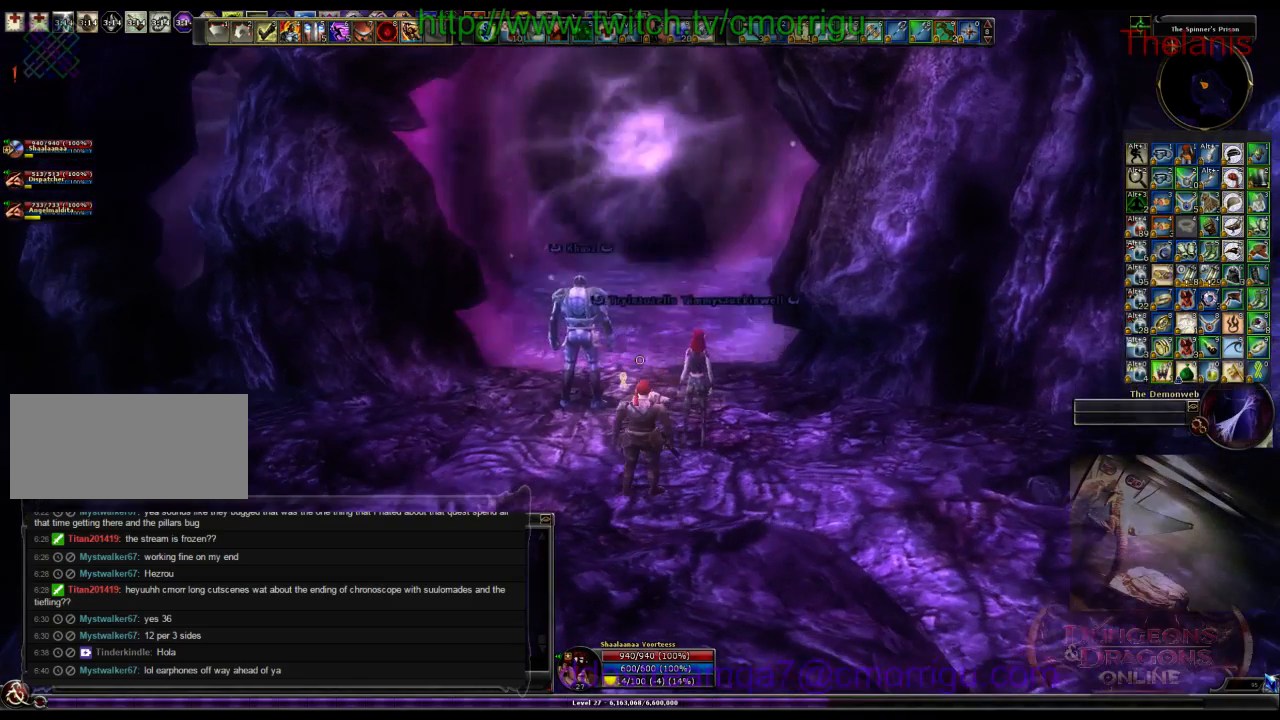
{"keys": [], "events": []}
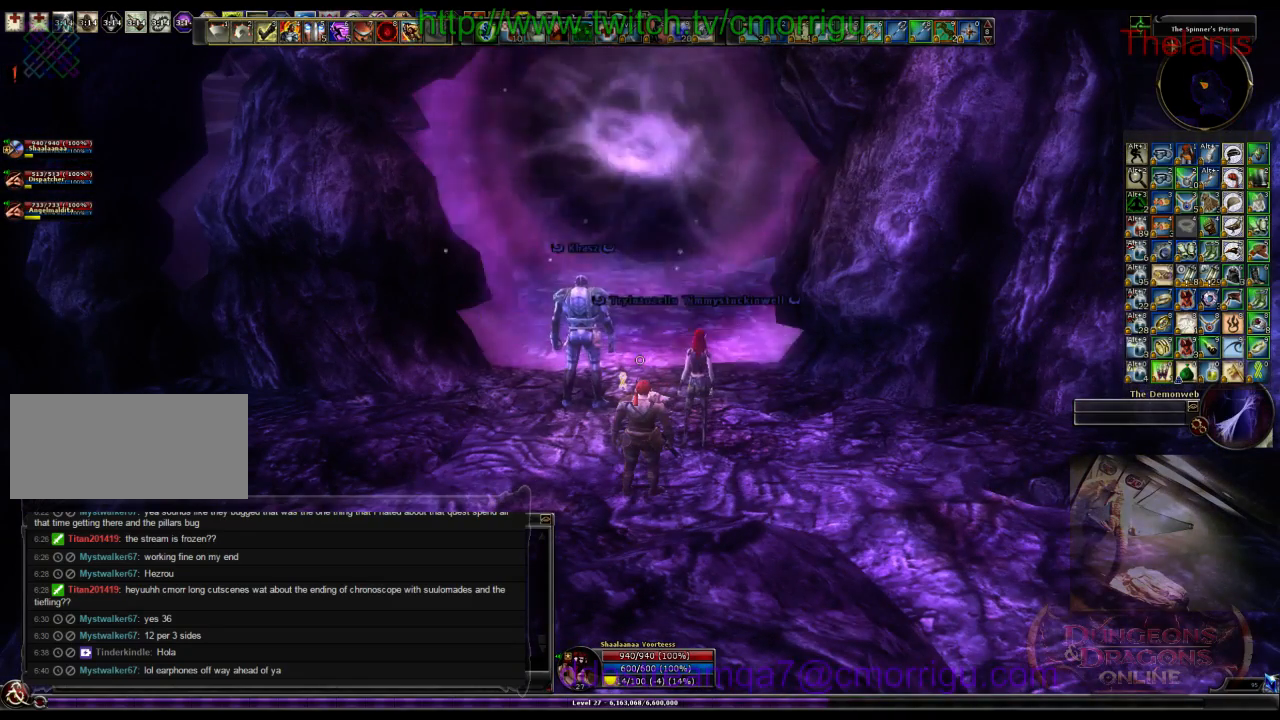
{"keys": [], "events": []}
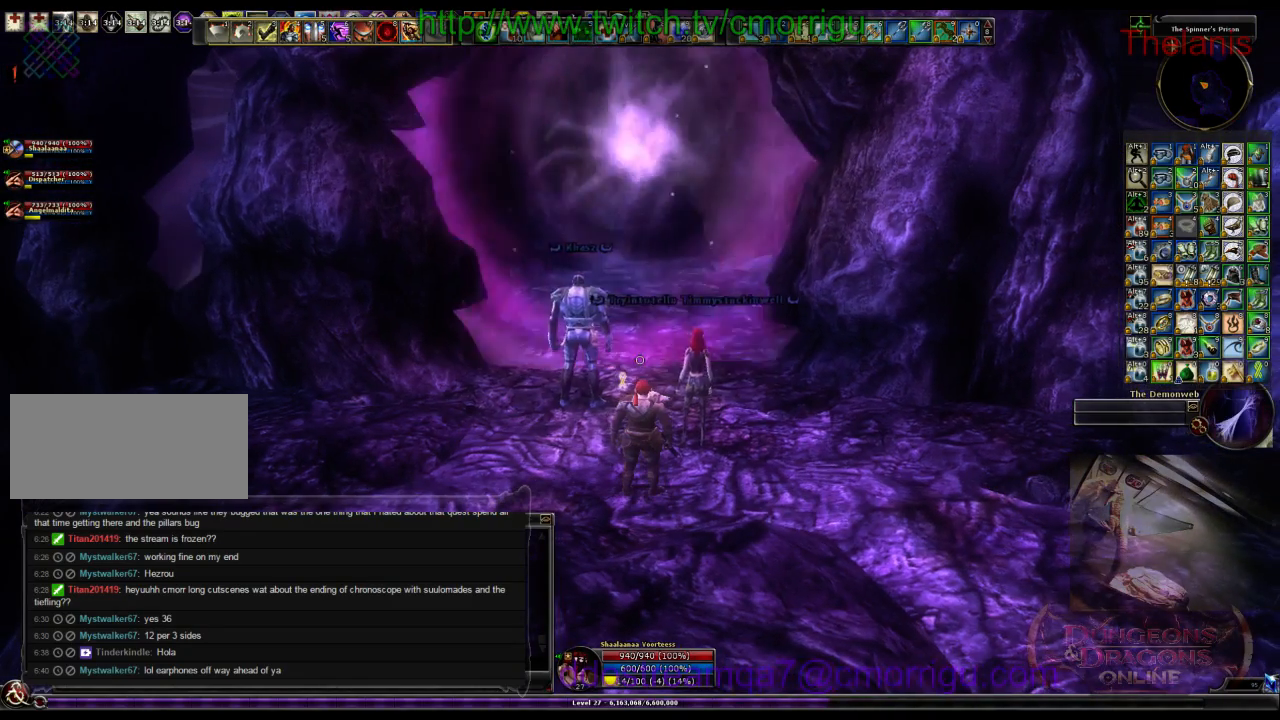
{"keys": [], "events": [[167, "a", "down"], [334, "a", "up"]]}
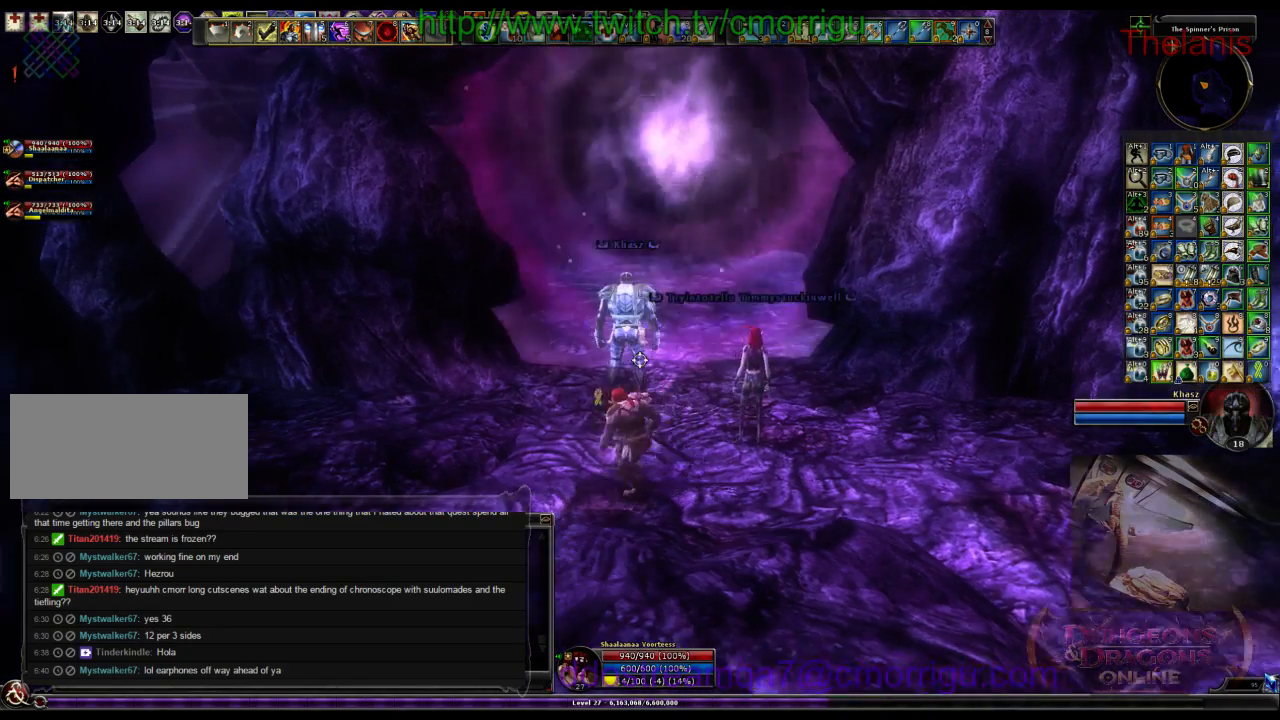
{"keys": [], "events": [[300, "d", "down"], [467, "d", "up"]]}
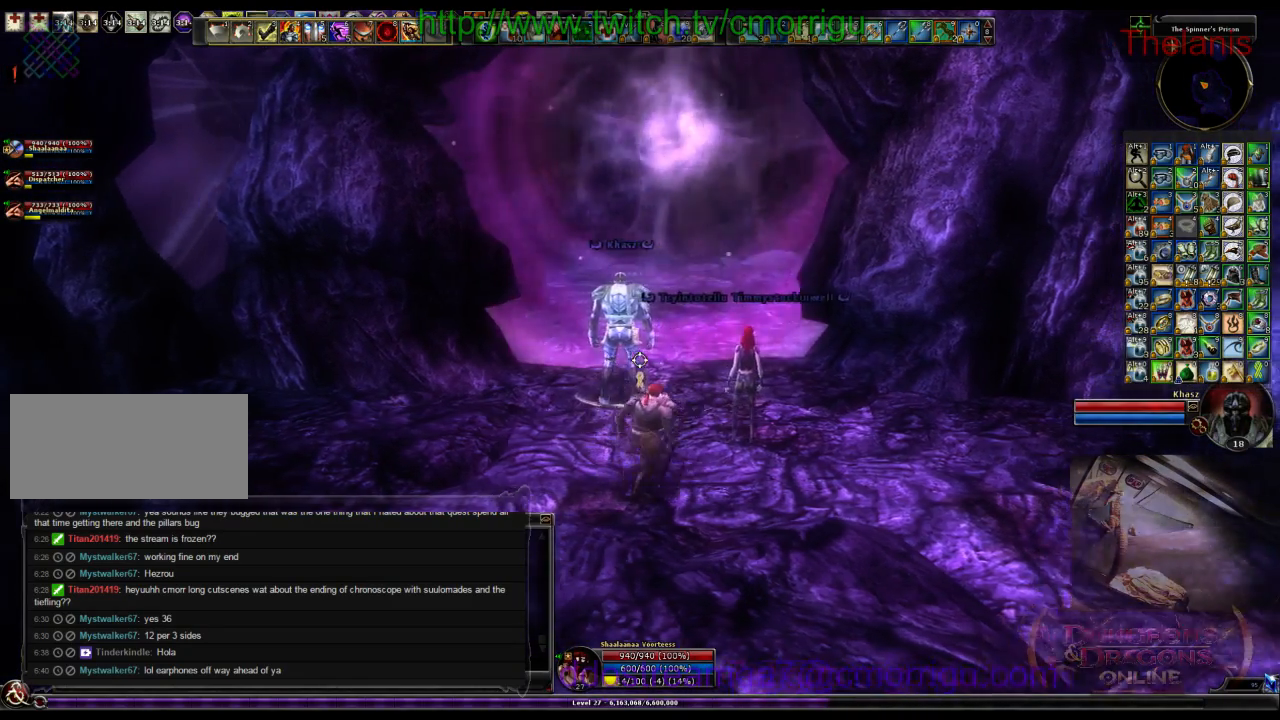
{"keys": [], "events": []}
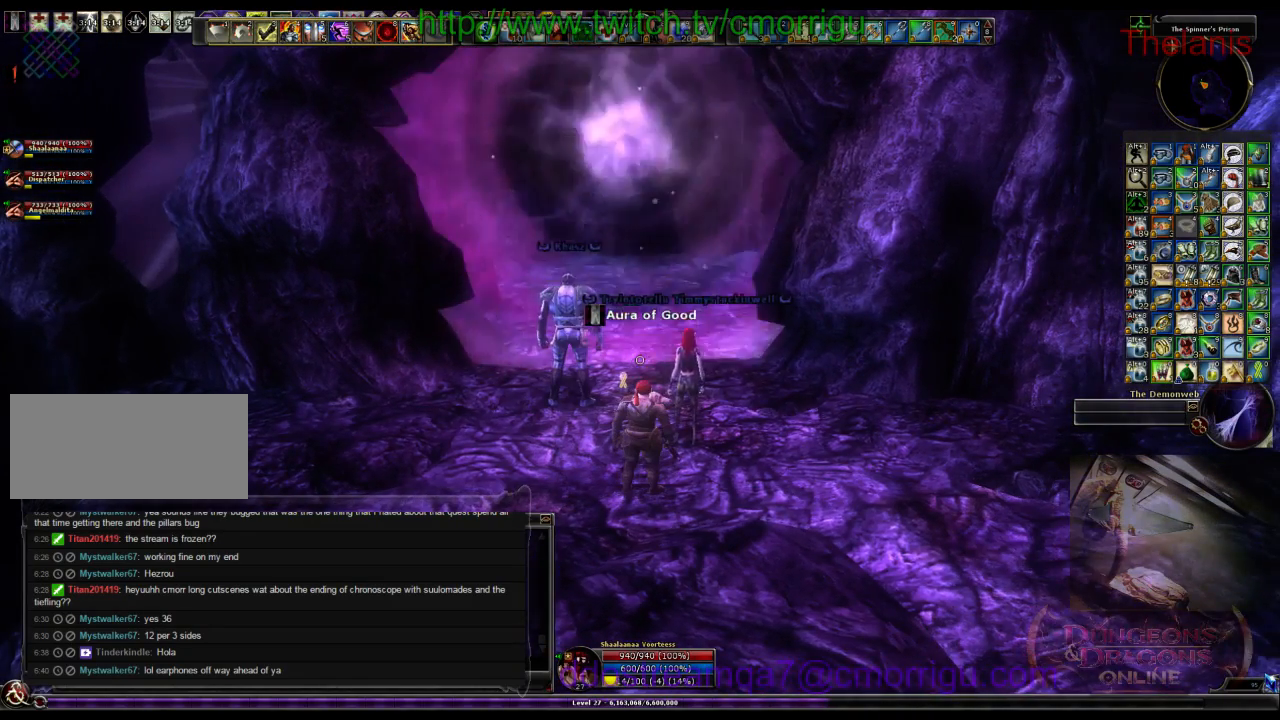
{"keys": [], "events": []}
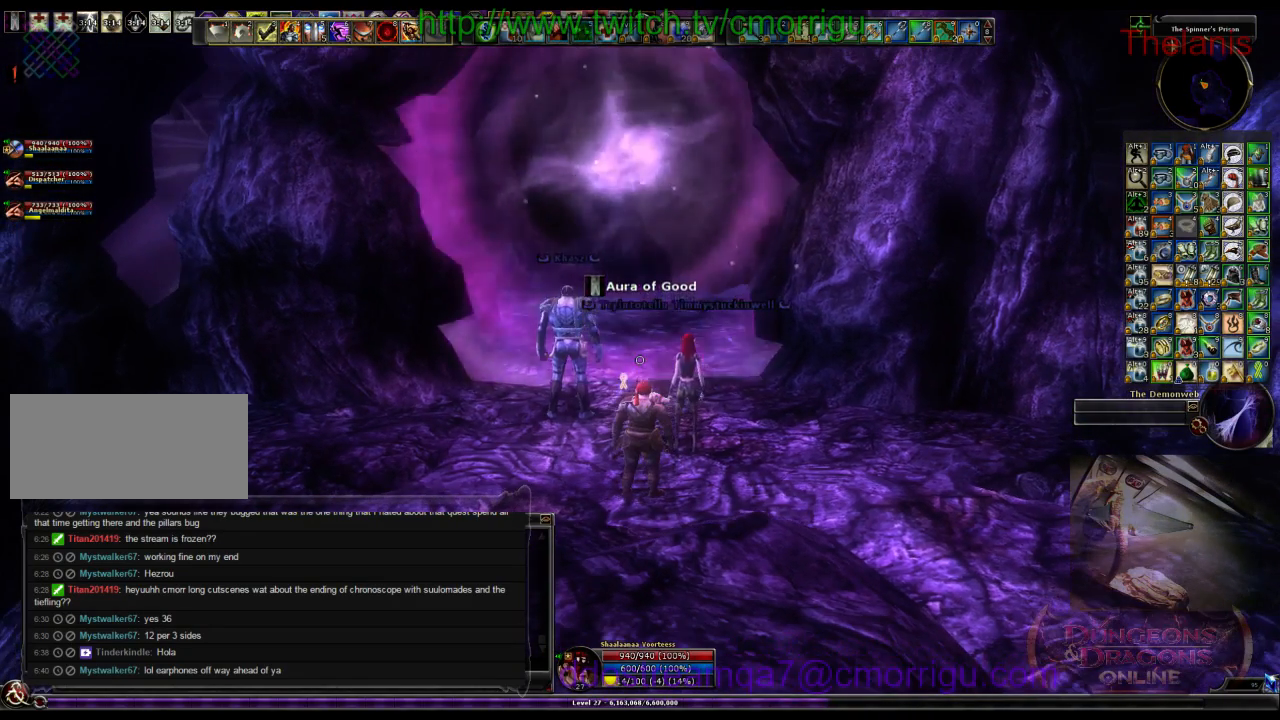
{"keys": ["a"], "events": [[500, "a", "down"]]}
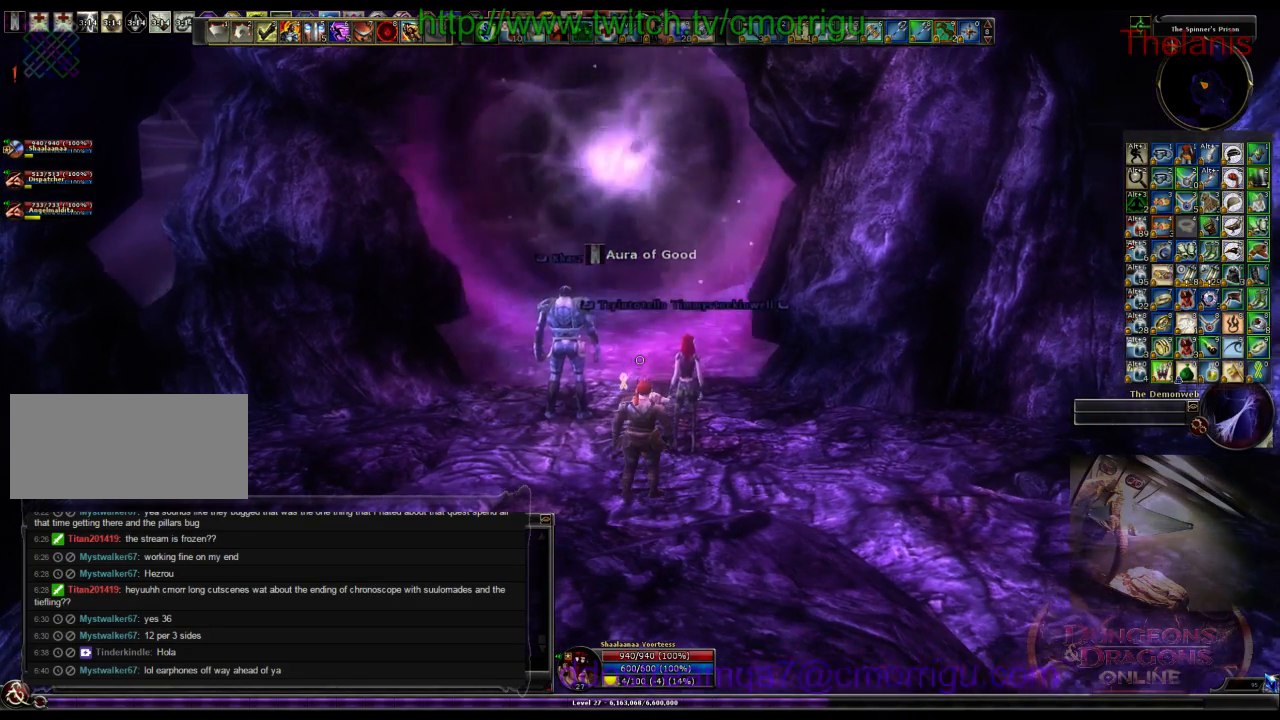
{"keys": [], "events": [[200, "a", "up"]]}
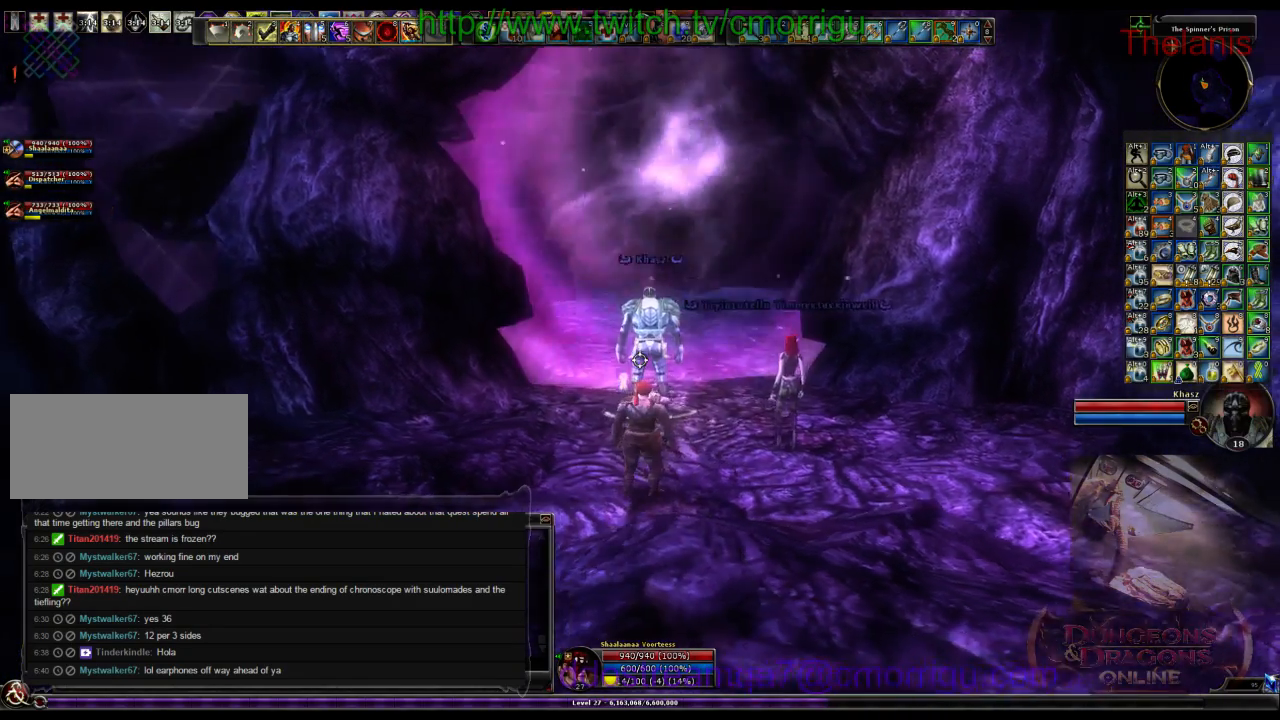
{"keys": [], "events": []}